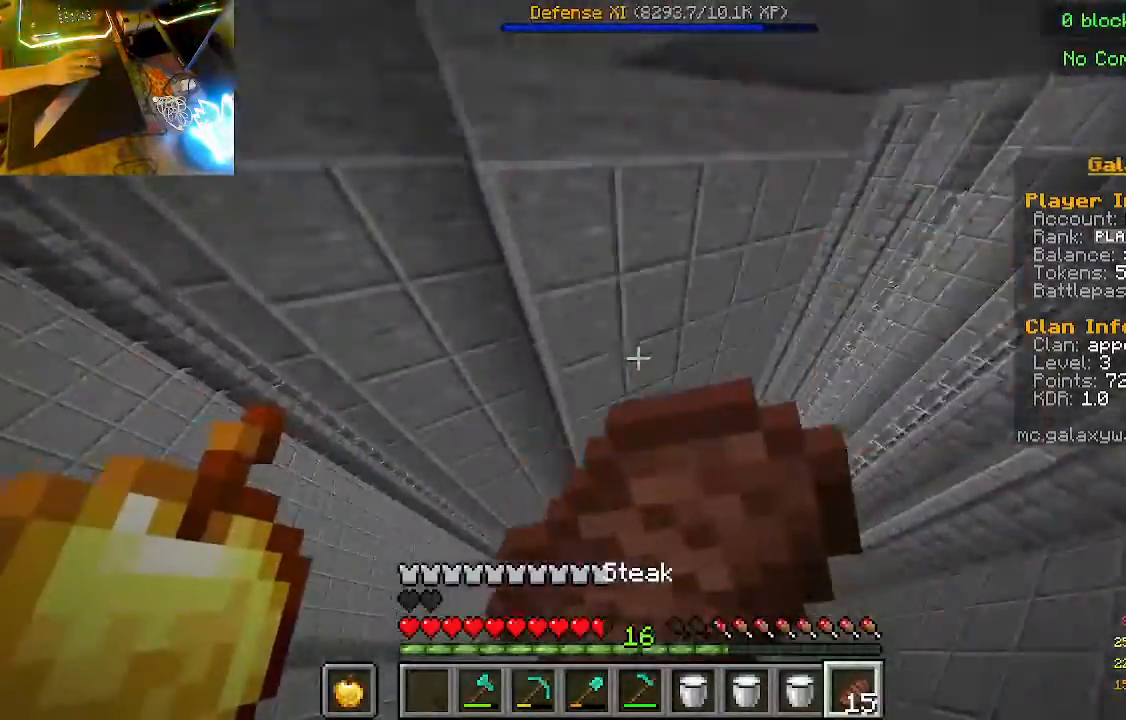
Gameplay with keyboard and mouse; each line is a JSON object with the keys and mouse buttons held at the frame after it. "events" lists presses ("down") and releases ("up") of "a", "d", "s", "w", "mouse_left" and "mouse_right" between this image and that frame as [ms after this image, input, new state], when the widget could be followed in between. "mouse_left", "mouse_right" = the "left", "right" buttons of the "mouse" list. No other keys are recorded. Fast repeated clicks can show as one long hold. Mouse movement is not recorded.
{"keys": ["w"], "mouse": ["right"], "events": []}
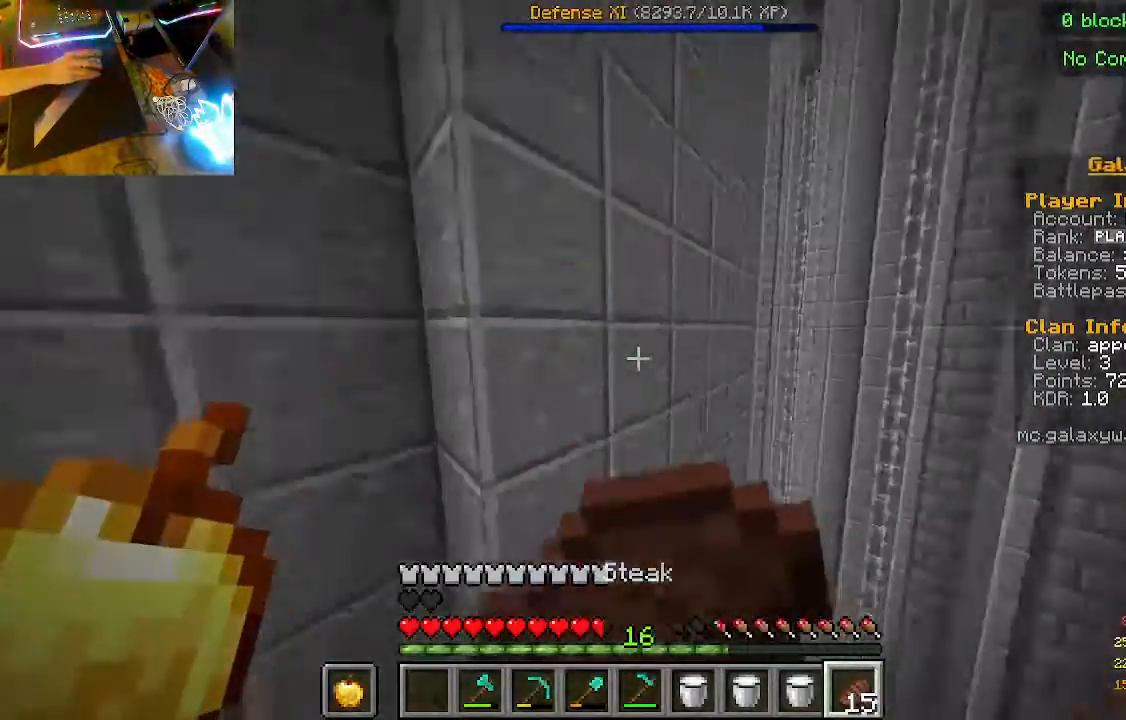
{"keys": [], "mouse": [], "events": [[267, "mouse_right", "up"], [333, "w", "up"]]}
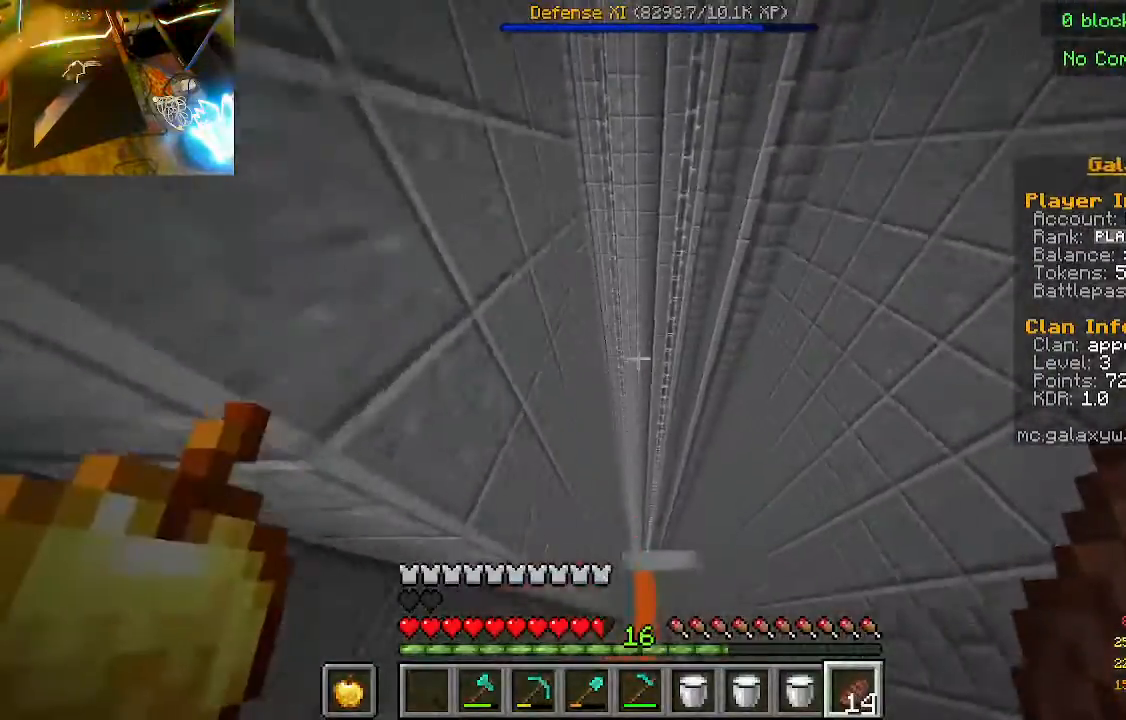
{"keys": [], "mouse": [], "events": []}
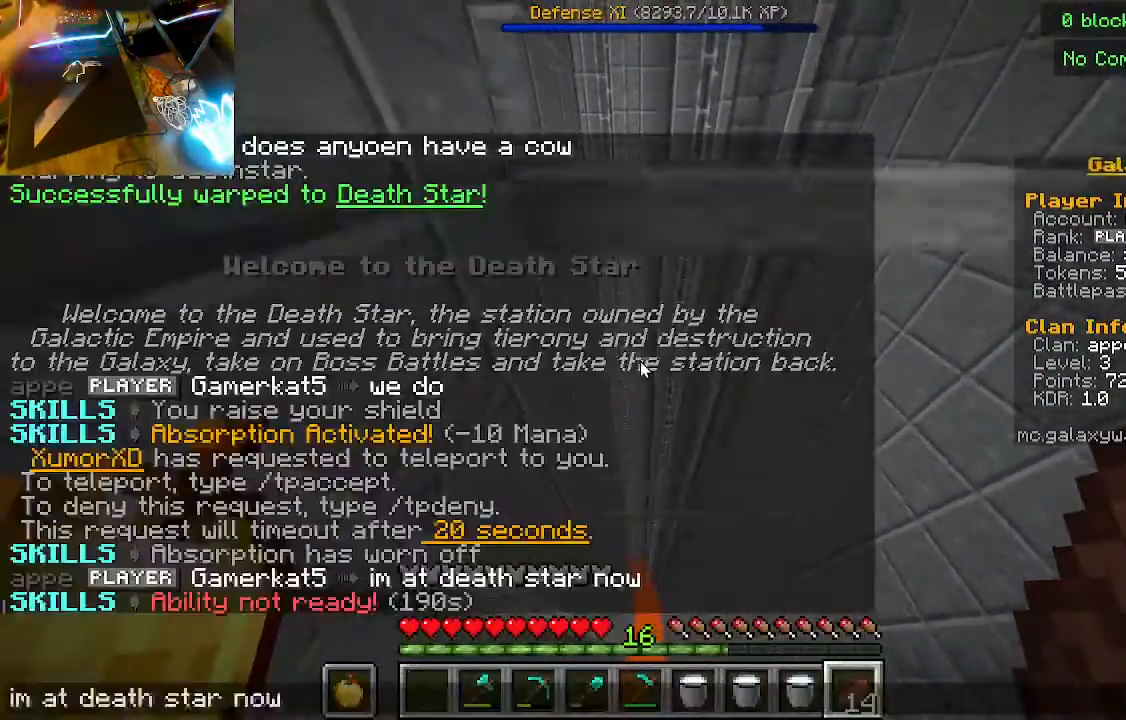
{"keys": [], "mouse": [], "events": []}
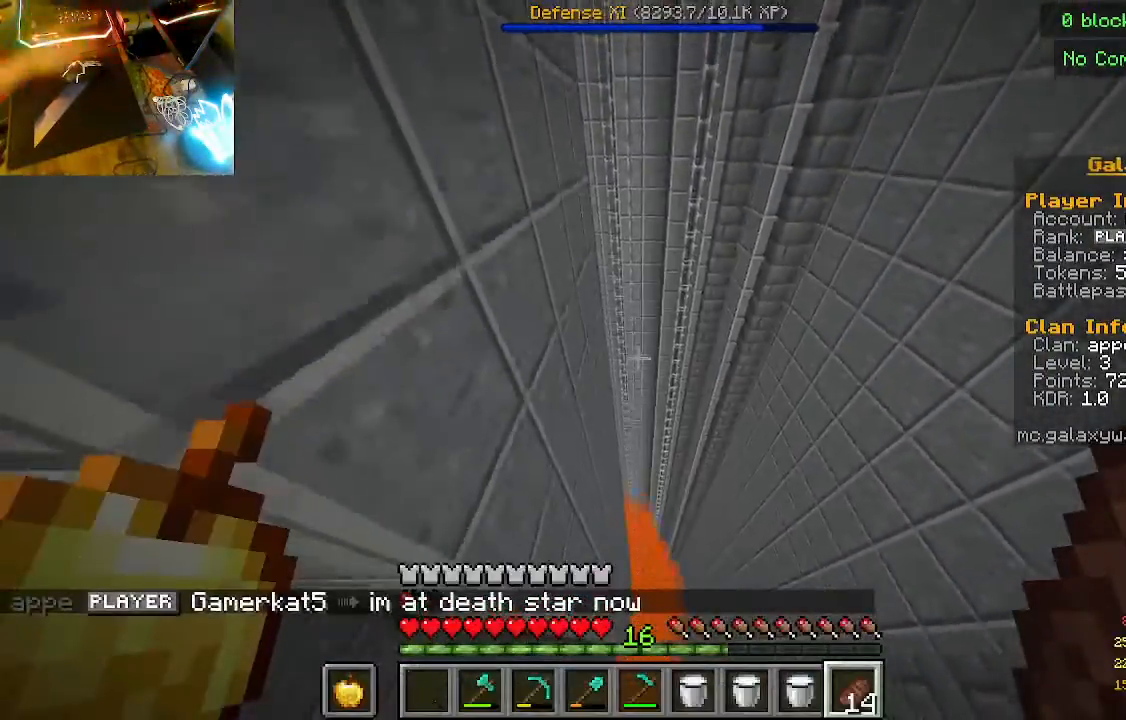
{"keys": [], "mouse": [], "events": []}
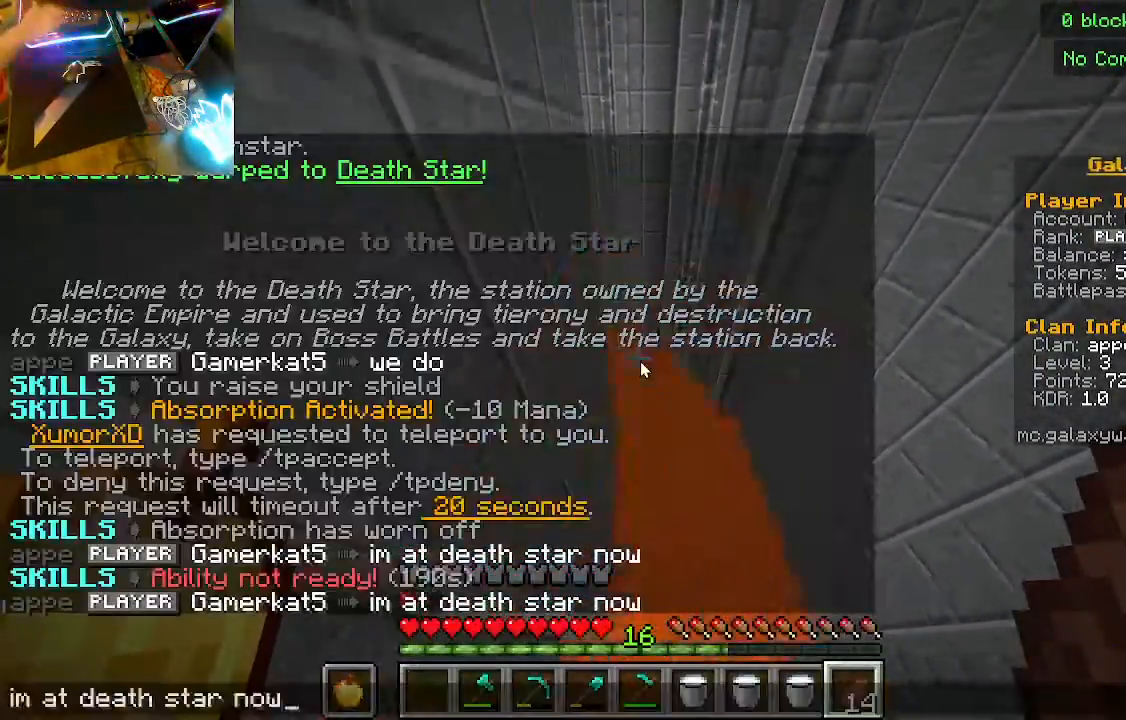
{"keys": [], "mouse": [], "events": []}
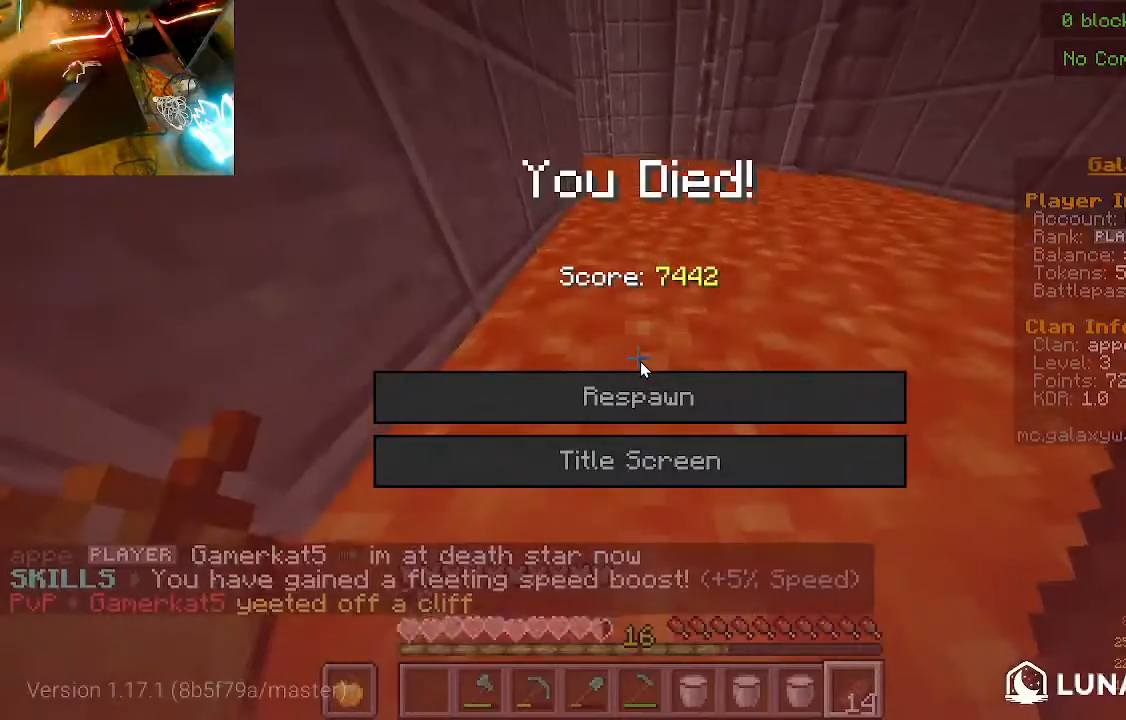
{"keys": [], "mouse": [], "events": []}
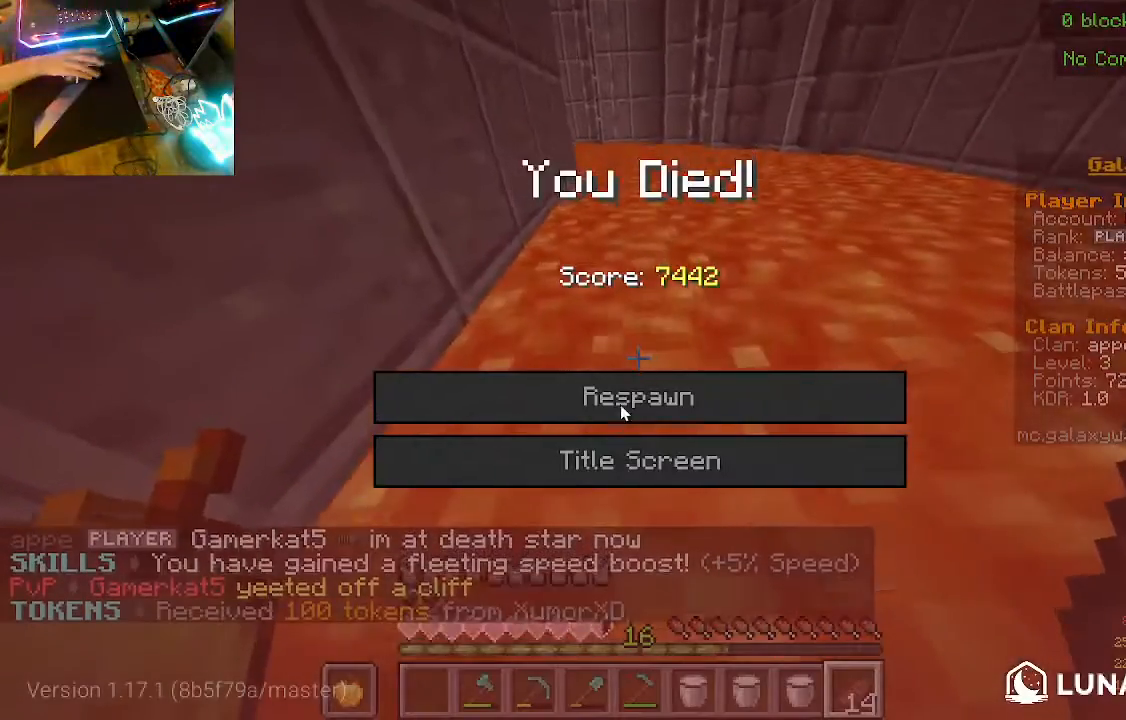
{"keys": [], "mouse": [], "events": []}
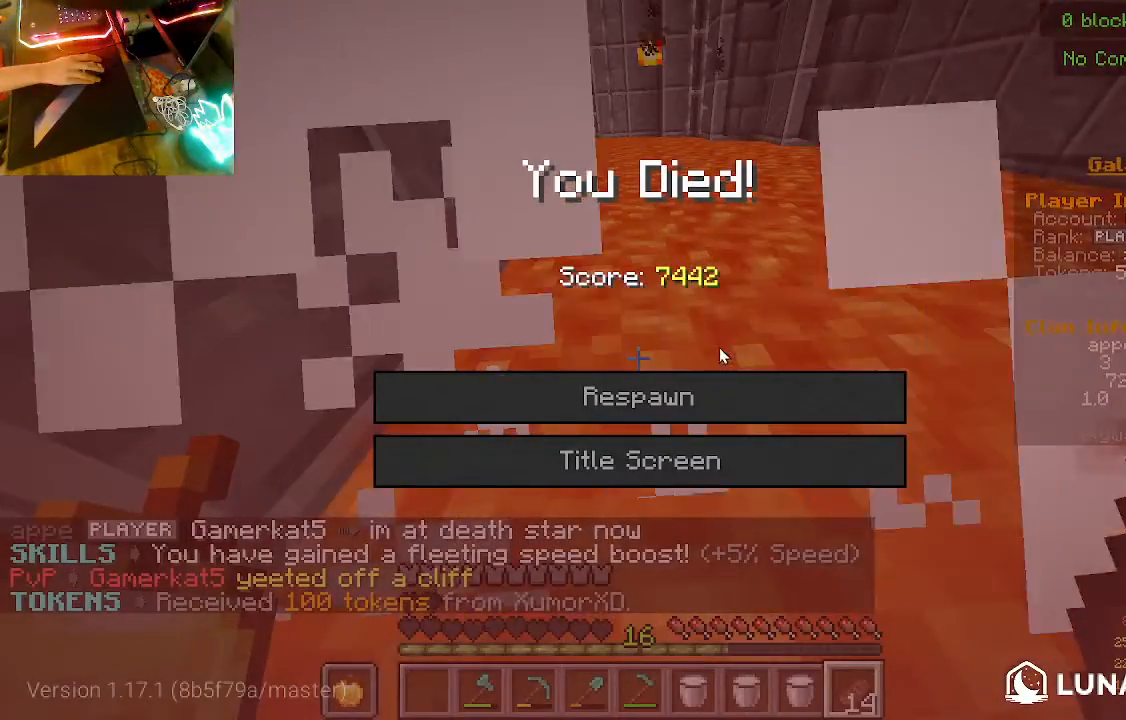
{"keys": [], "mouse": [], "events": []}
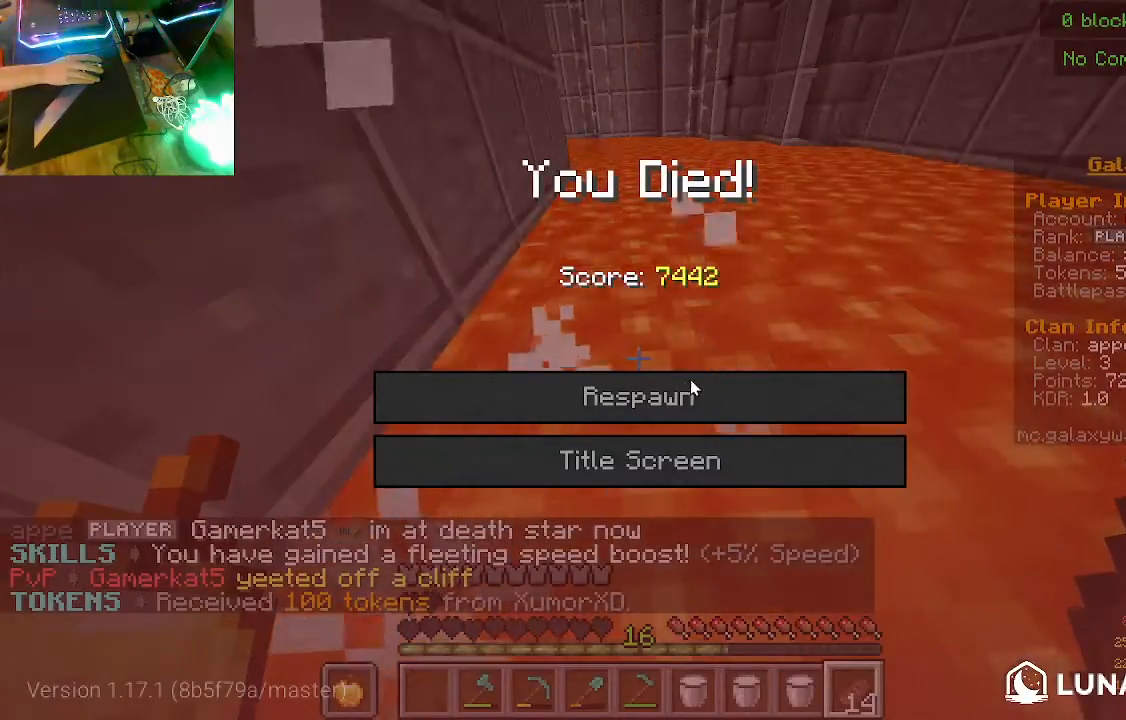
{"keys": [], "mouse": []}
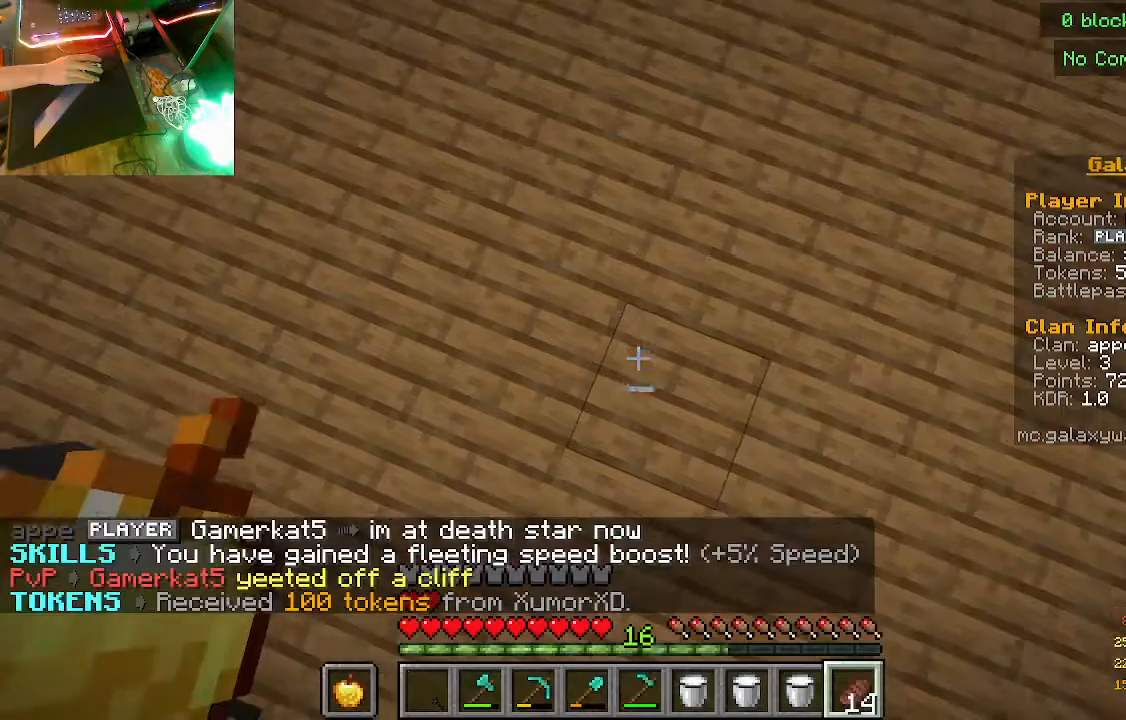
{"keys": [], "mouse": [], "events": []}
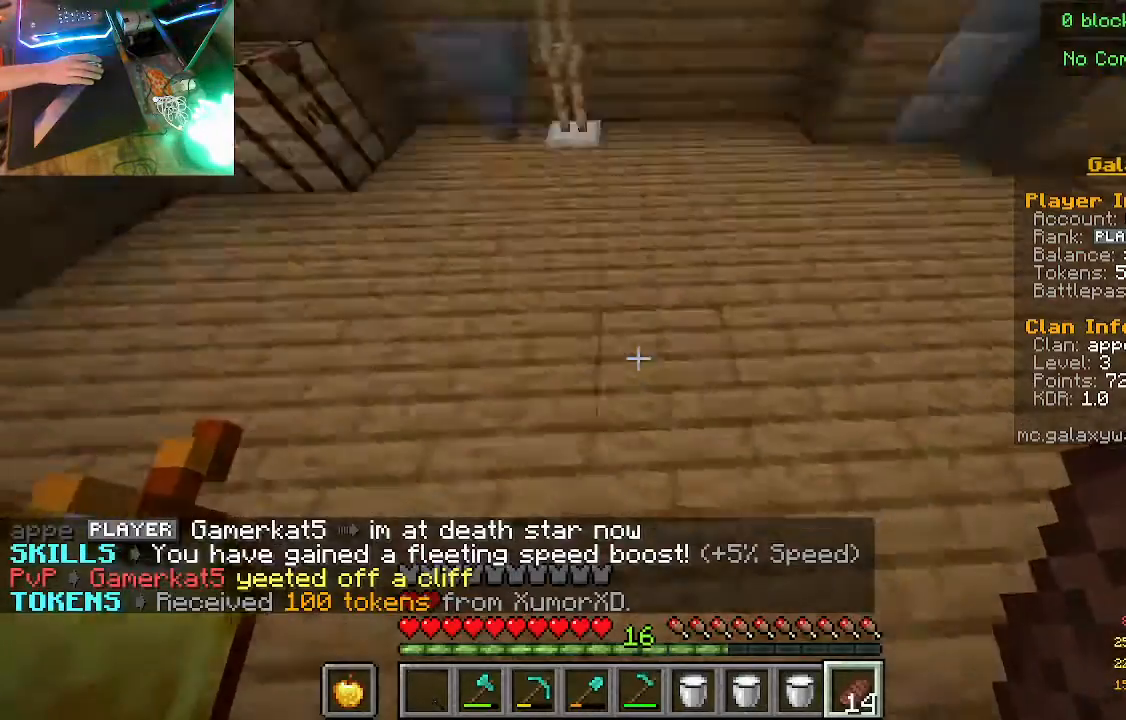
{"keys": [], "mouse": [], "events": [[267, "mouse_left", "down"], [367, "mouse_left", "up"]]}
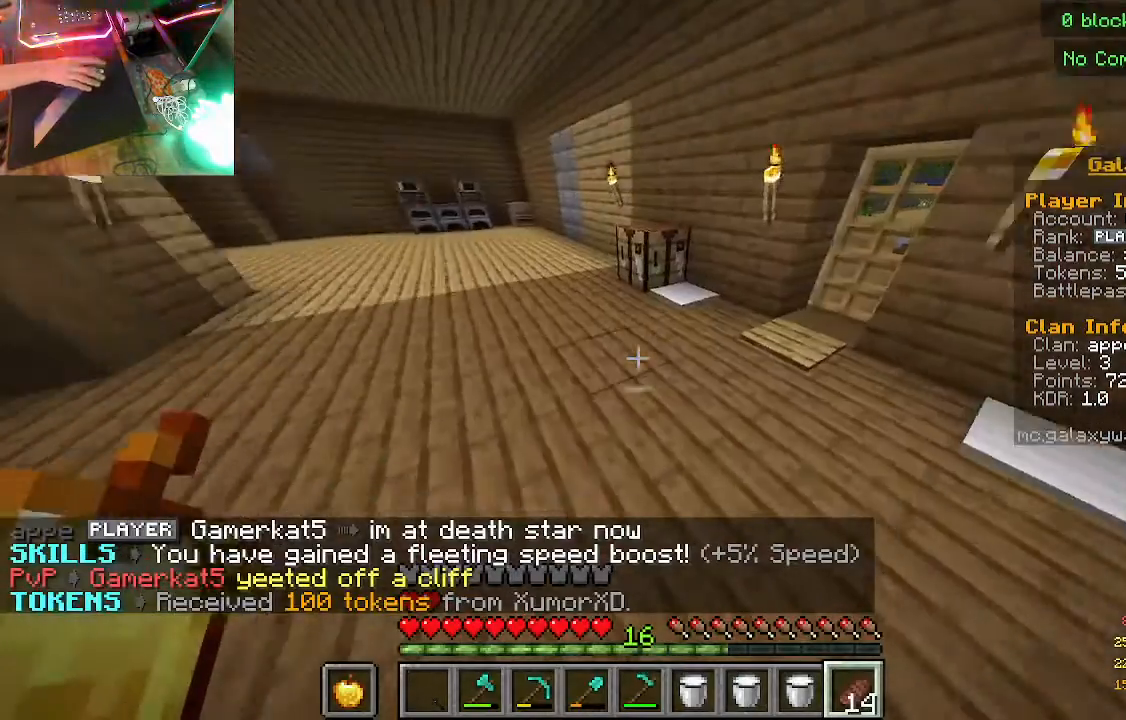
{"keys": [], "mouse": [], "events": [[33, "mouse_left", "down"], [100, "mouse_left", "up"]]}
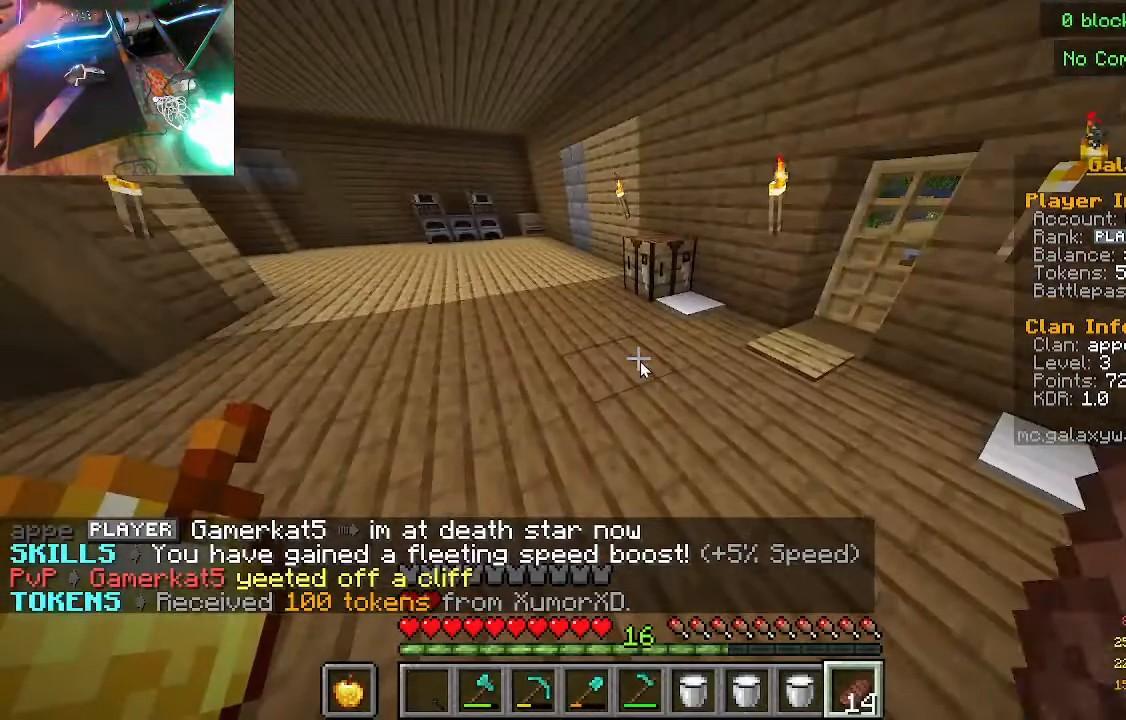
{"keys": [], "mouse": [], "events": []}
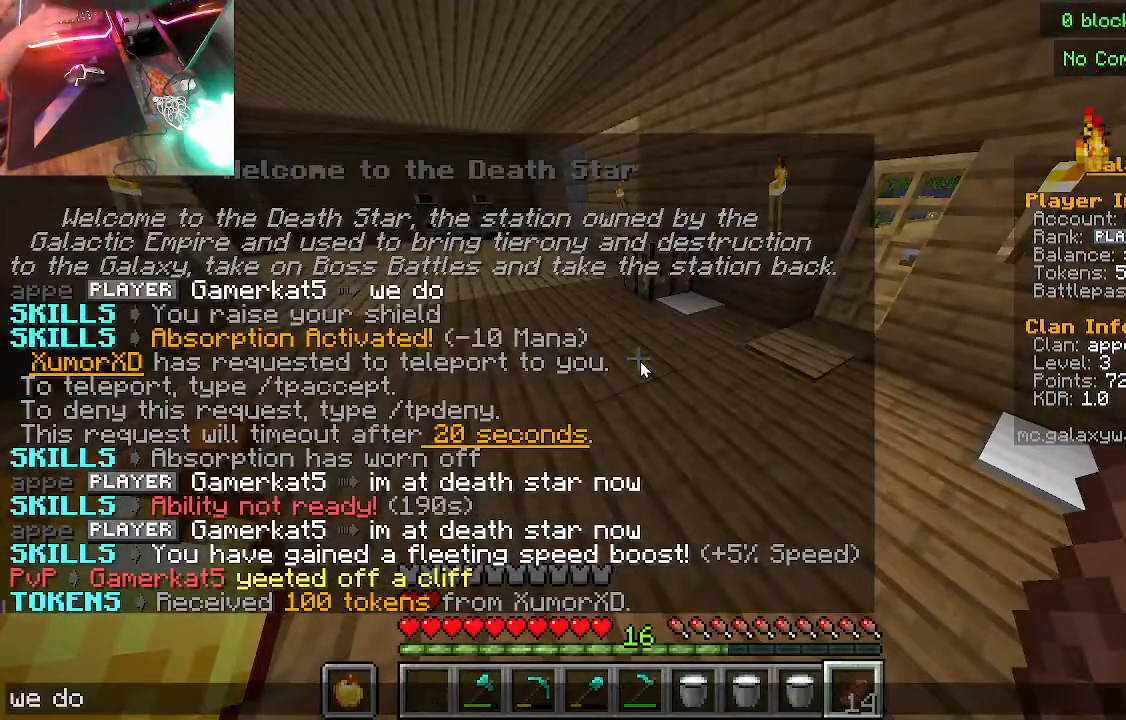
{"keys": [], "mouse": [], "events": []}
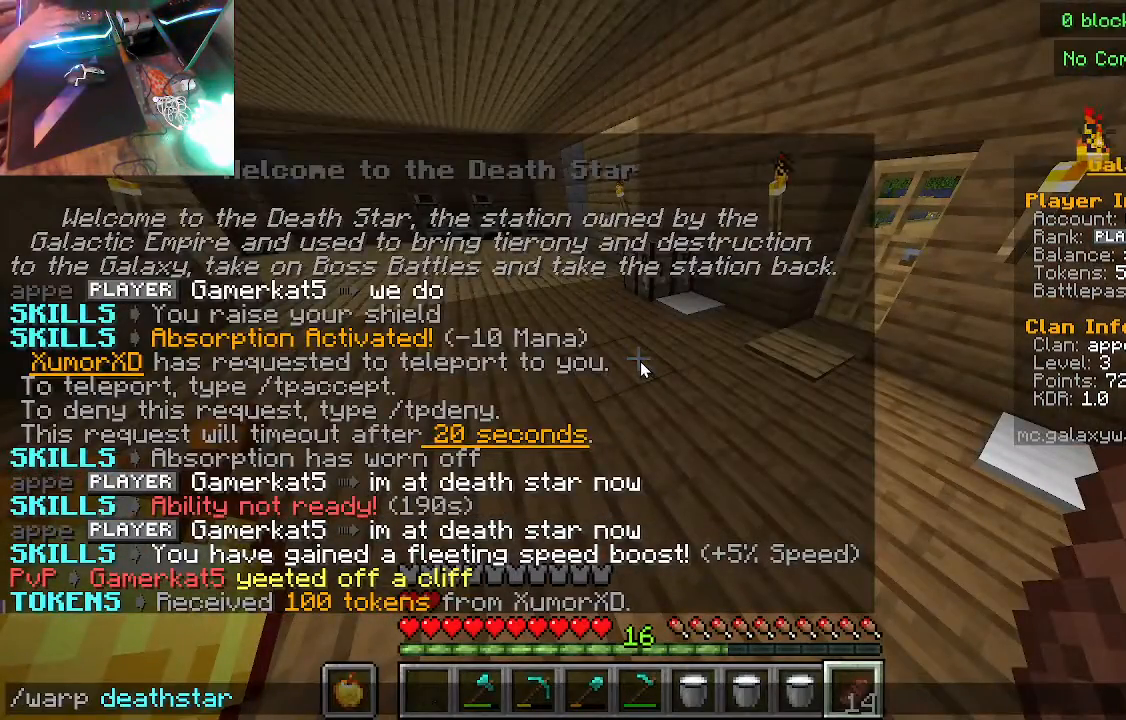
{"keys": [], "mouse": [], "events": []}
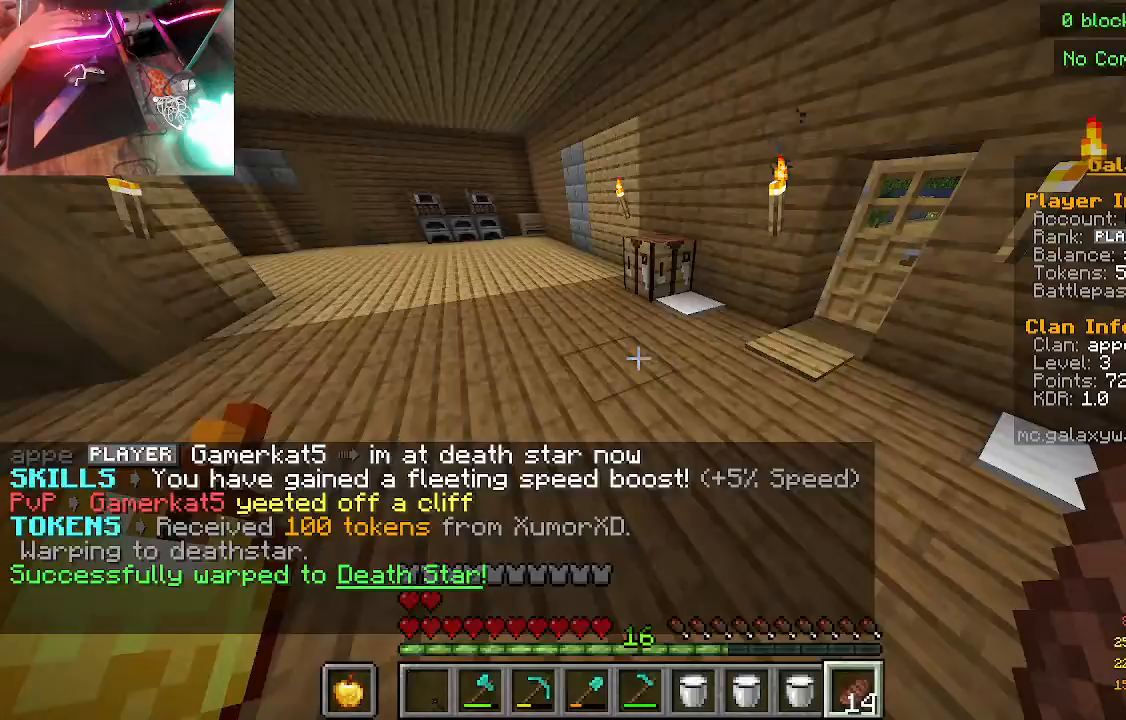
{"keys": [], "mouse": [], "events": []}
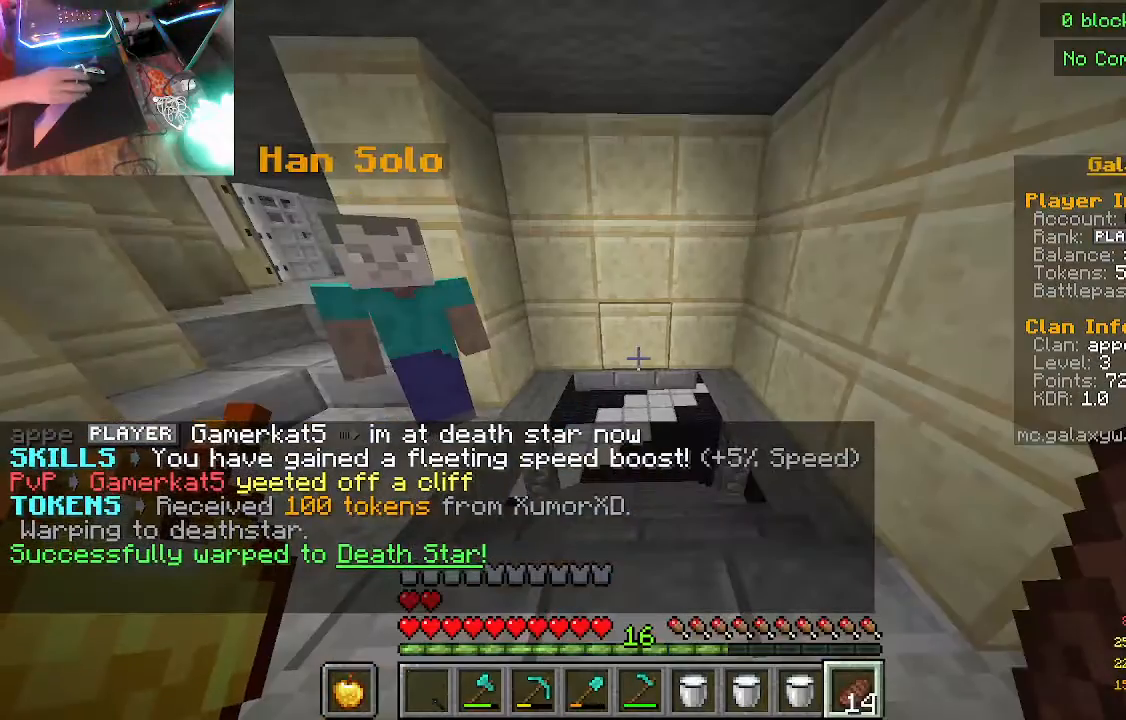
{"keys": [], "mouse": [], "events": []}
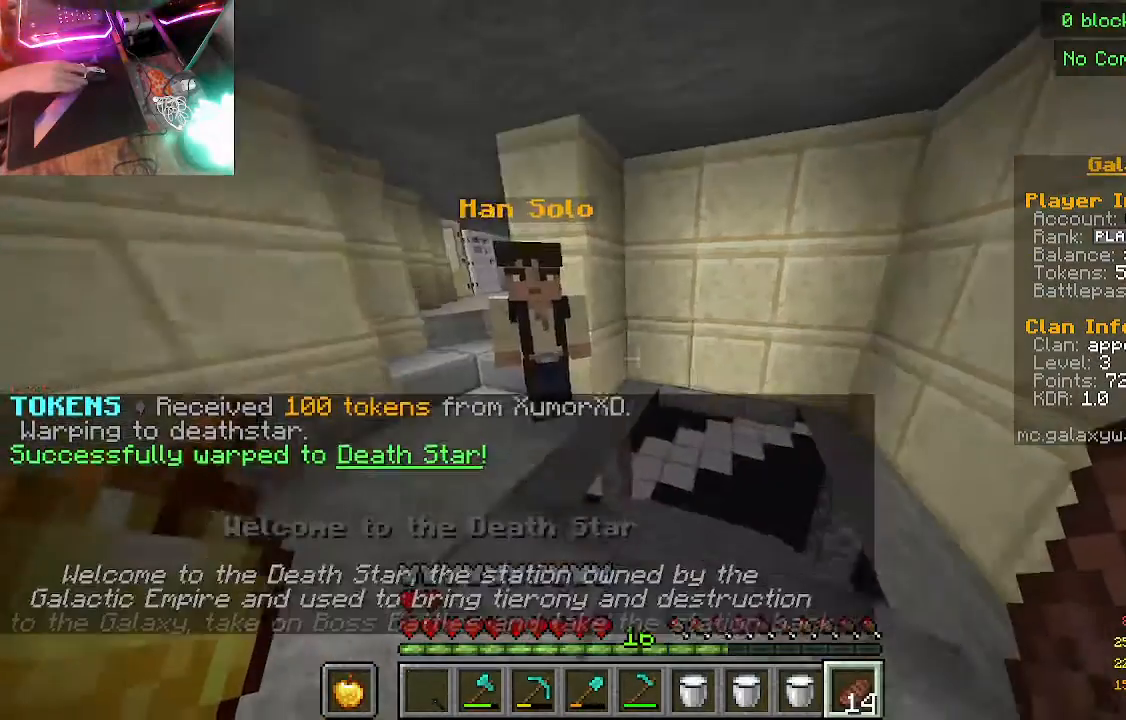
{"keys": [], "mouse": ["right"], "events": [[300, "mouse_right", "down"]]}
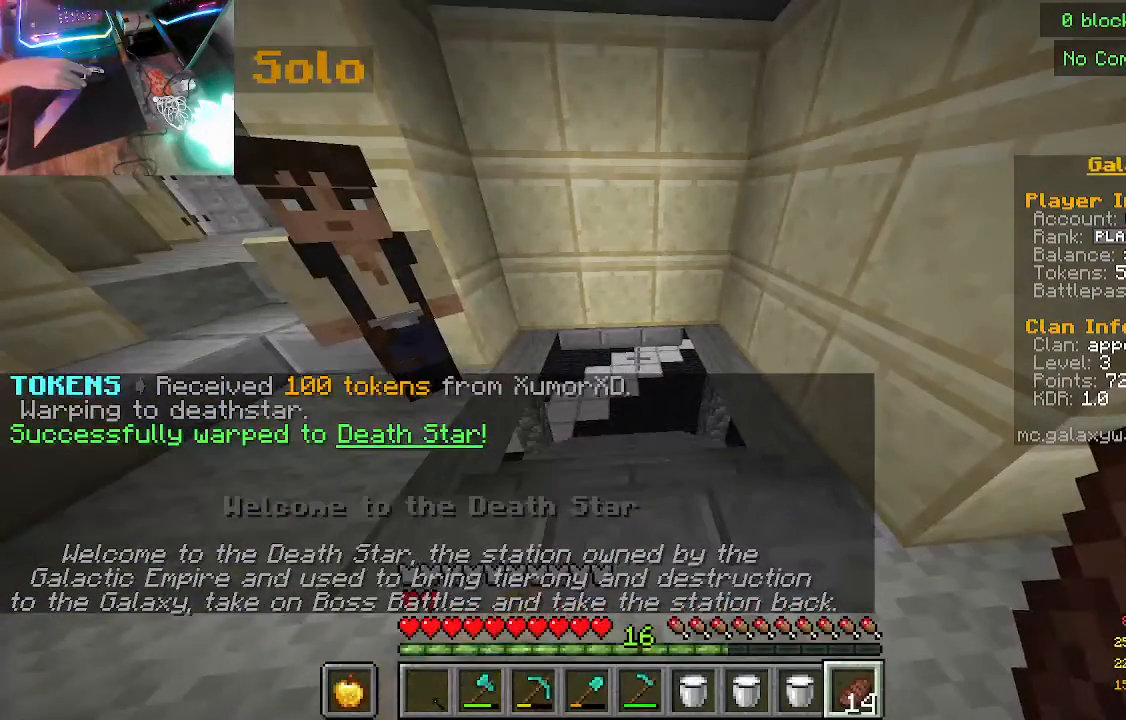
{"keys": [], "mouse": ["right"], "events": [[67, "mouse_right", "up"], [233, "mouse_right", "down"]]}
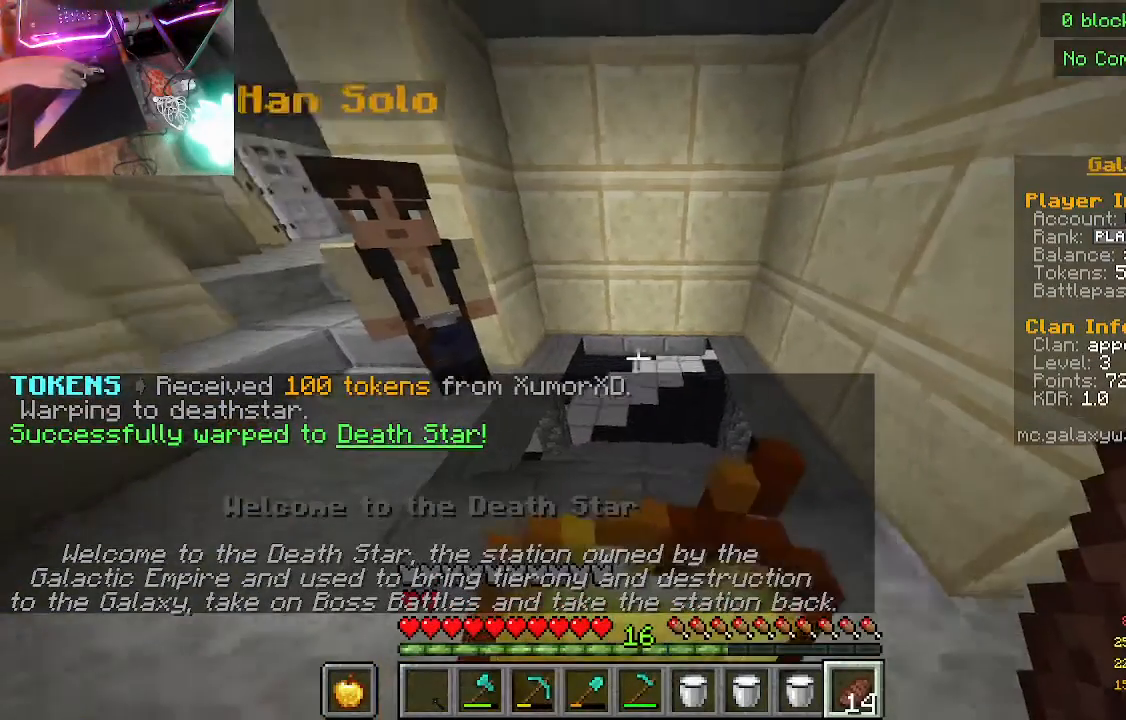
{"keys": [], "mouse": [], "events": [[167, "mouse_right", "up"], [267, "mouse_right", "down"], [333, "mouse_right", "up"]]}
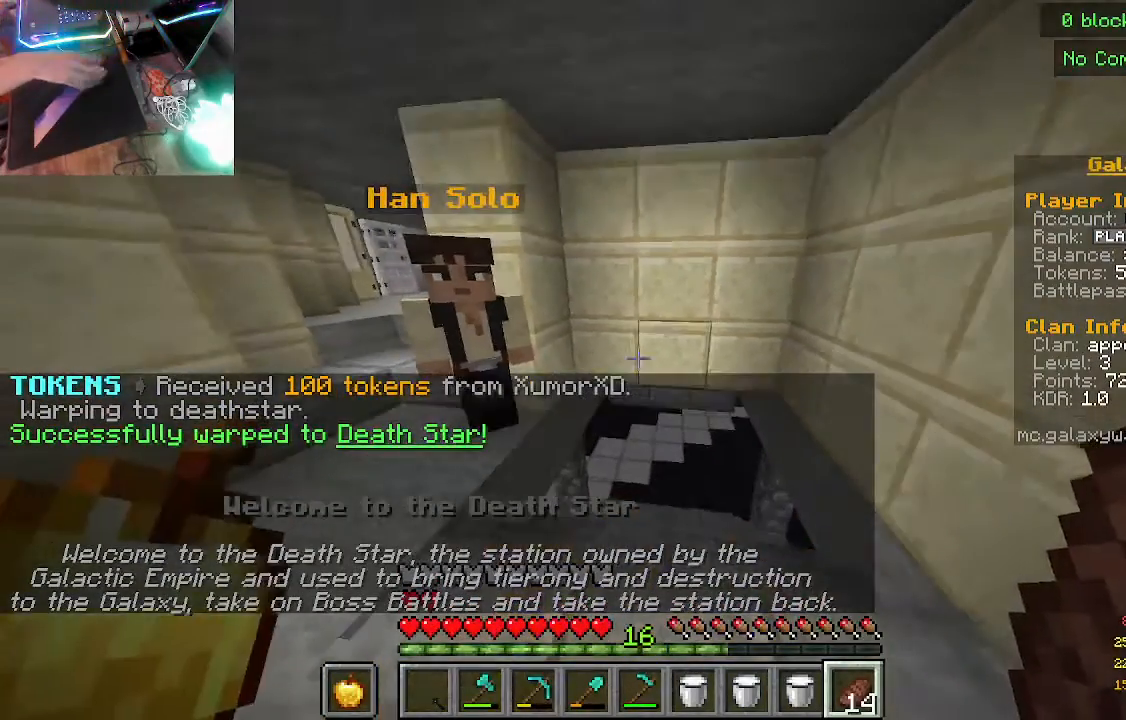
{"keys": [], "mouse": [], "events": []}
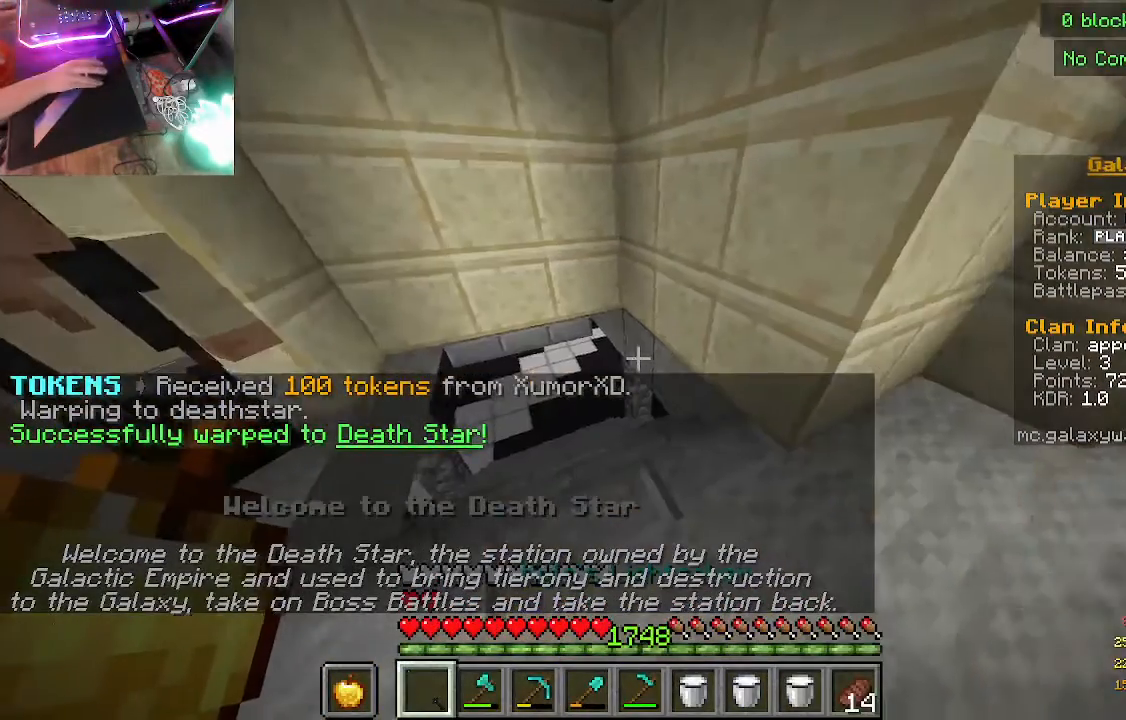
{"keys": [], "mouse": [], "events": []}
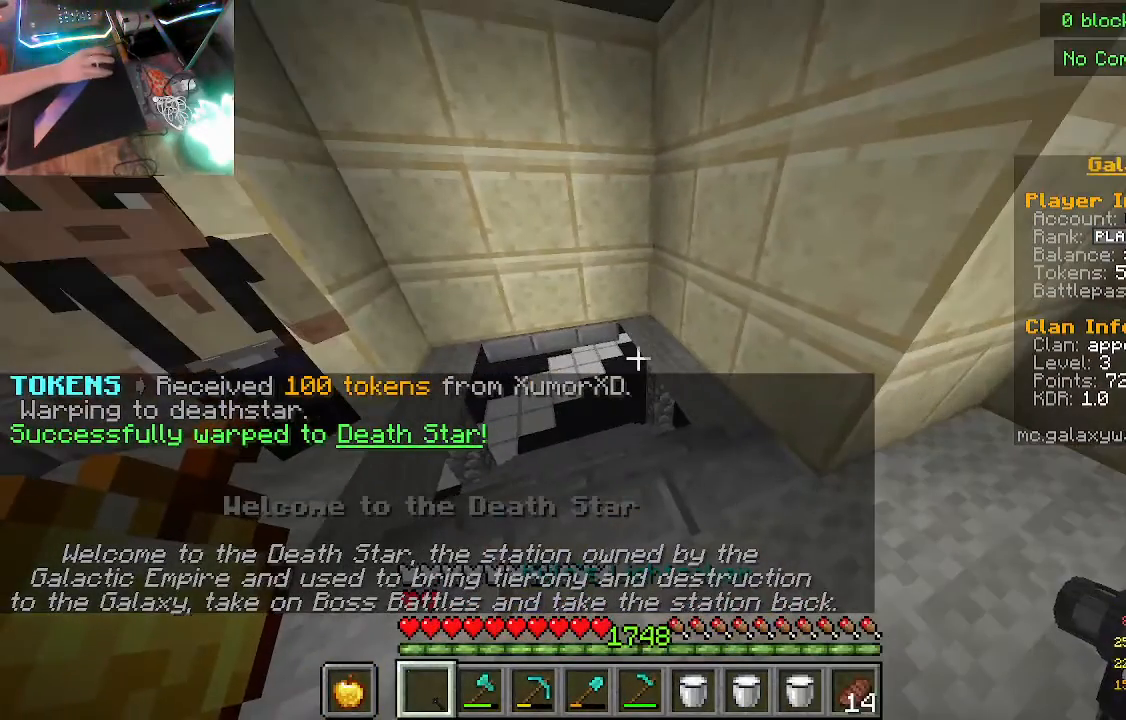
{"keys": [], "mouse": [], "events": []}
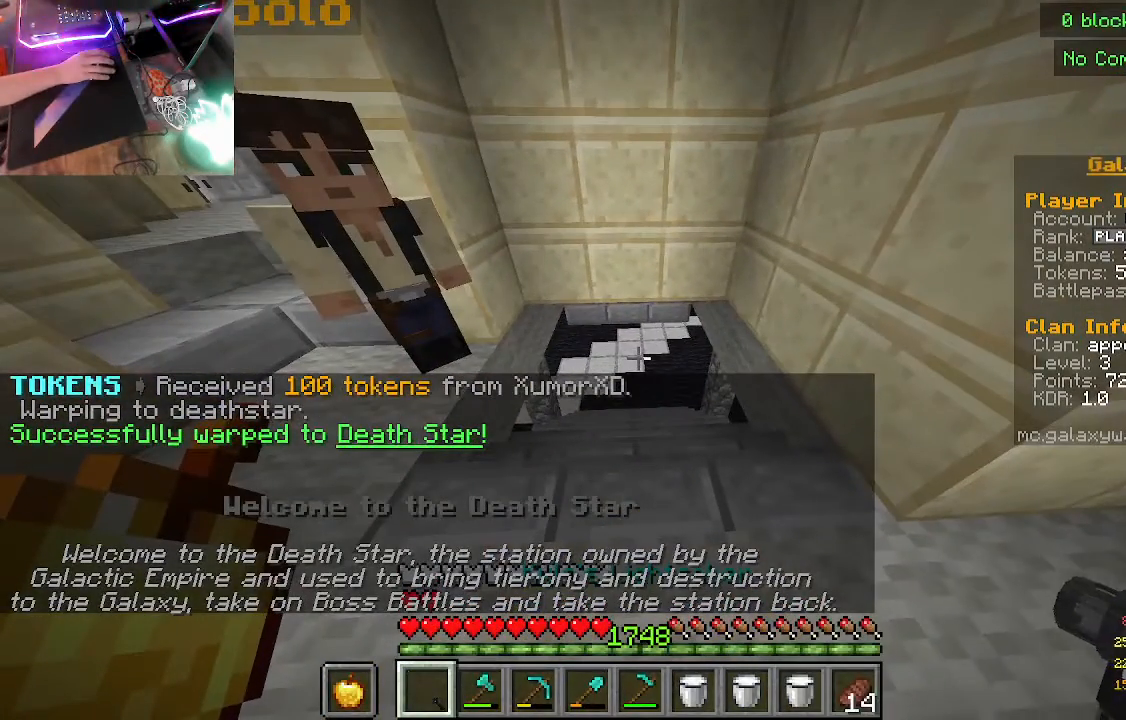
{"keys": [], "mouse": [], "events": []}